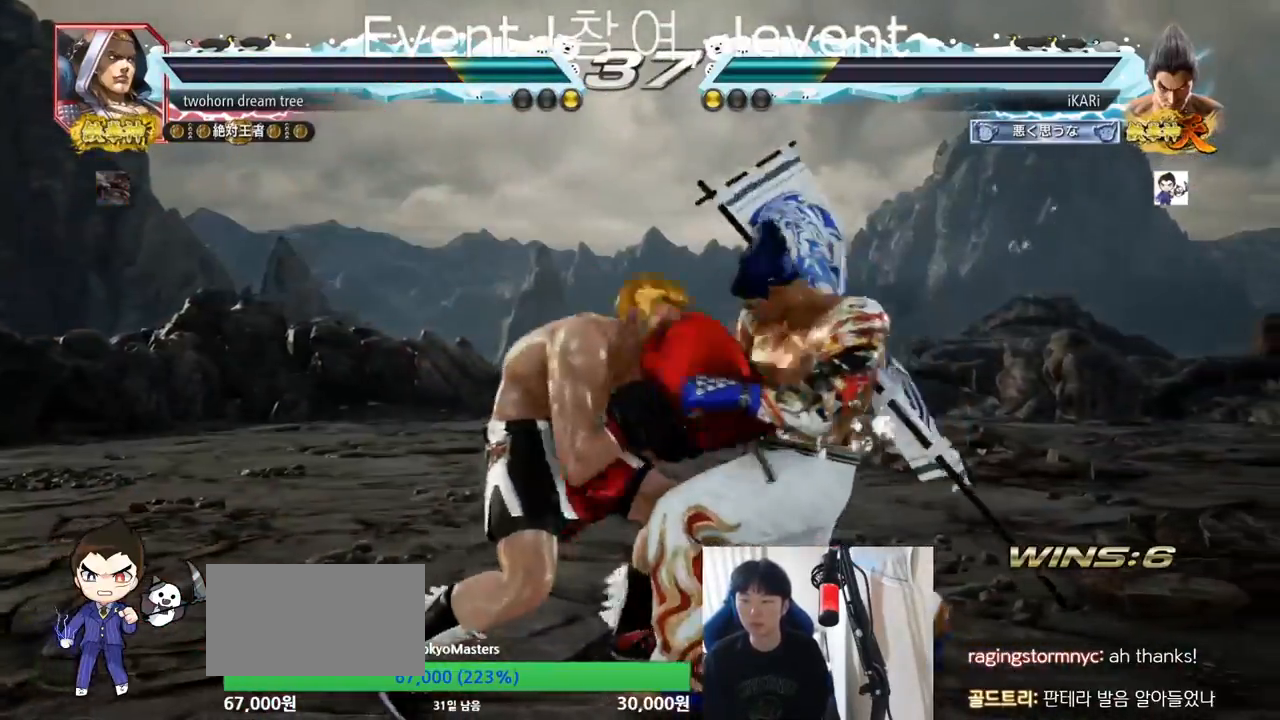
Gameplay with a controller (arcade stick); each line is a JSON object with the inputs held at the frame after it. "events" lists button and stick changes between this image and that frame as [ms after this image, input, new state], when the widget could be followed in between. Not read: L3 R3.
{"buttons": [], "left_stick": "down", "events": [[400, "left_stick", "down"], [433, "SQUARE", "down"], [433, "TRIANGLE", "down"], [500, "SQUARE", "up"], [500, "TRIANGLE", "up"]]}
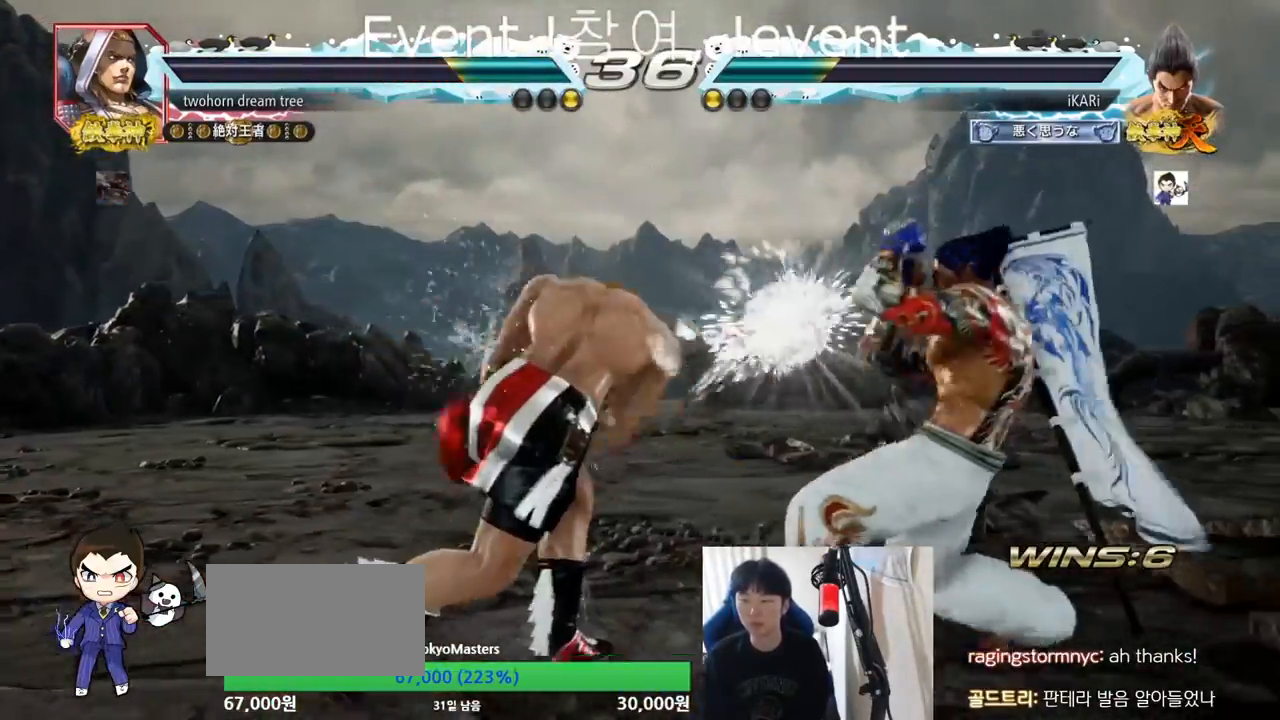
{"buttons": ["TRIANGLE"], "left_stick": "center", "events": [[50, "left_stick", "center"], [234, "SQUARE", "down"], [267, "TRIANGLE", "down"], [300, "SQUARE", "up"], [334, "TRIANGLE", "up"], [384, "TRIANGLE", "down"], [434, "TRIANGLE", "up"], [484, "TRIANGLE", "down"]]}
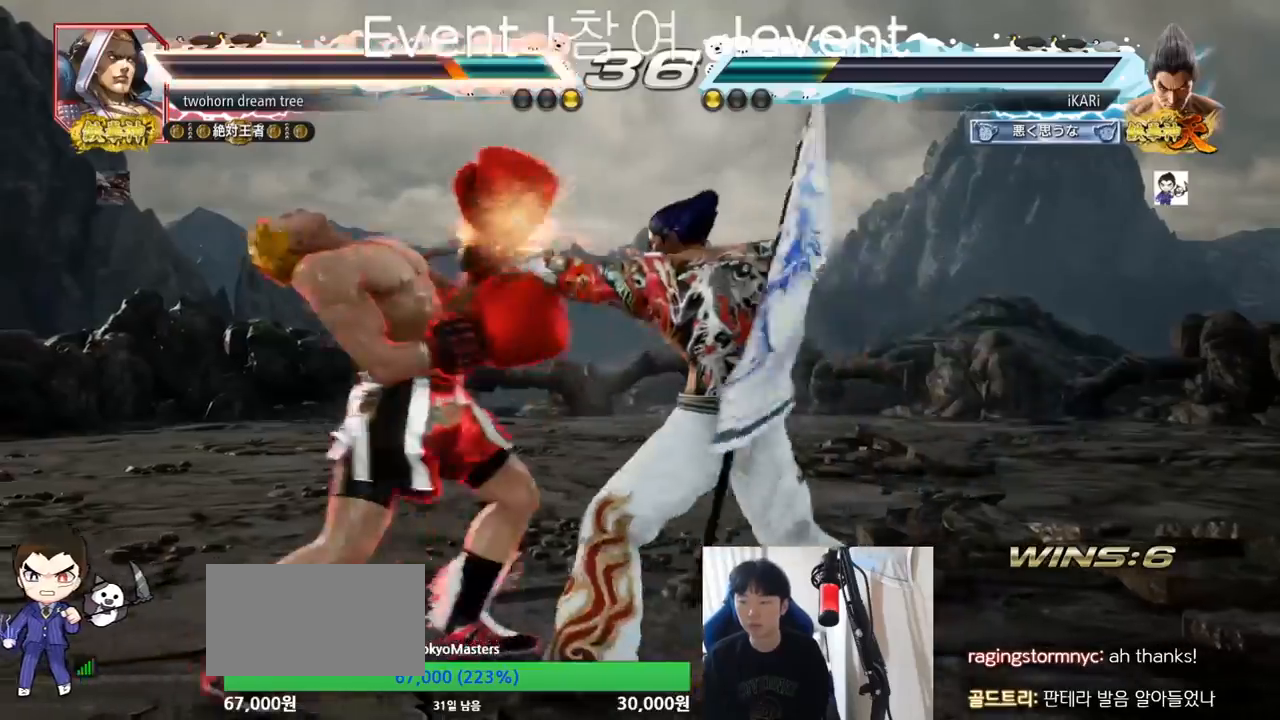
{"buttons": ["TRIANGLE"], "left_stick": "center", "events": [[33, "TRIANGLE", "up"], [83, "TRIANGLE", "down"], [133, "TRIANGLE", "up"], [183, "TRIANGLE", "down"], [233, "TRIANGLE", "up"], [266, "TRIANGLE", "down"], [317, "TRIANGLE", "up"], [367, "TRIANGLE", "down"]]}
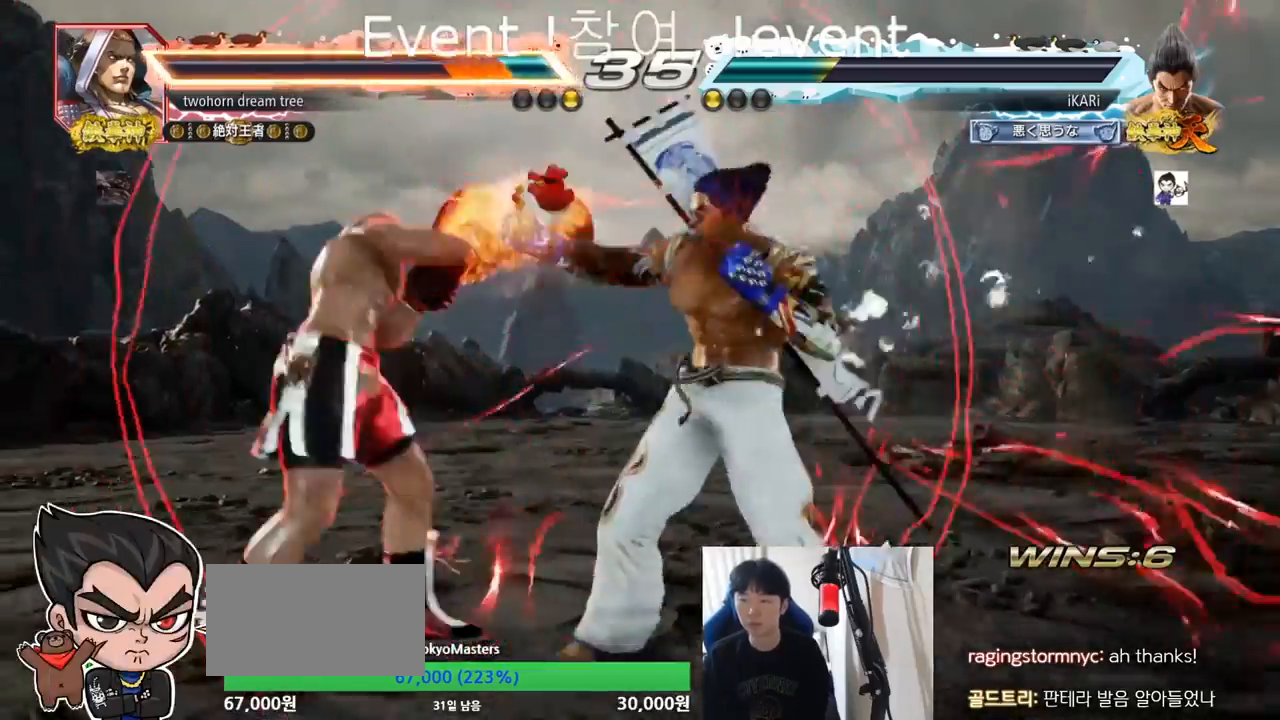
{"buttons": ["TRIANGLE"], "left_stick": "down-right", "events": [[33, "TRIANGLE", "up"], [83, "left_stick", "right"], [234, "left_stick", "down-right"], [334, "CIRCLE", "down"], [350, "CIRCLE", "up"], [400, "TRIANGLE", "down"], [451, "TRIANGLE", "up"], [484, "TRIANGLE", "down"]]}
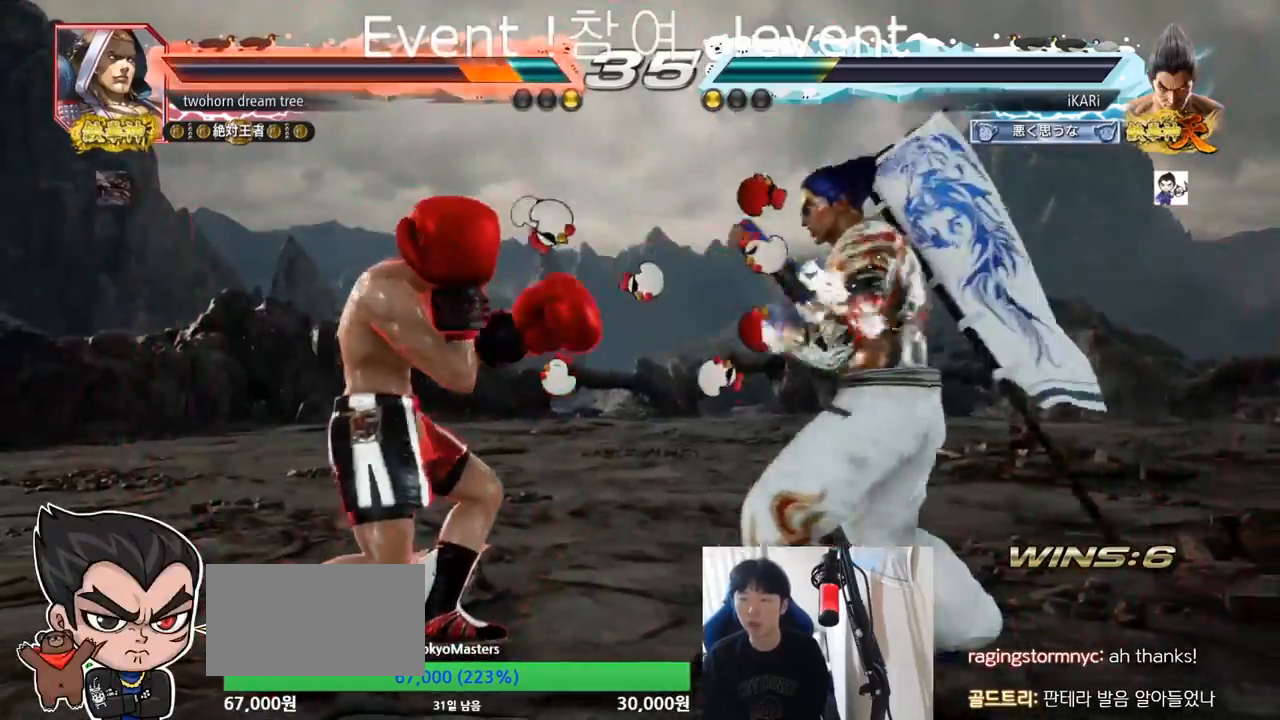
{"buttons": [], "left_stick": "center", "events": [[66, "TRIANGLE", "up"], [66, "left_stick", "center"]]}
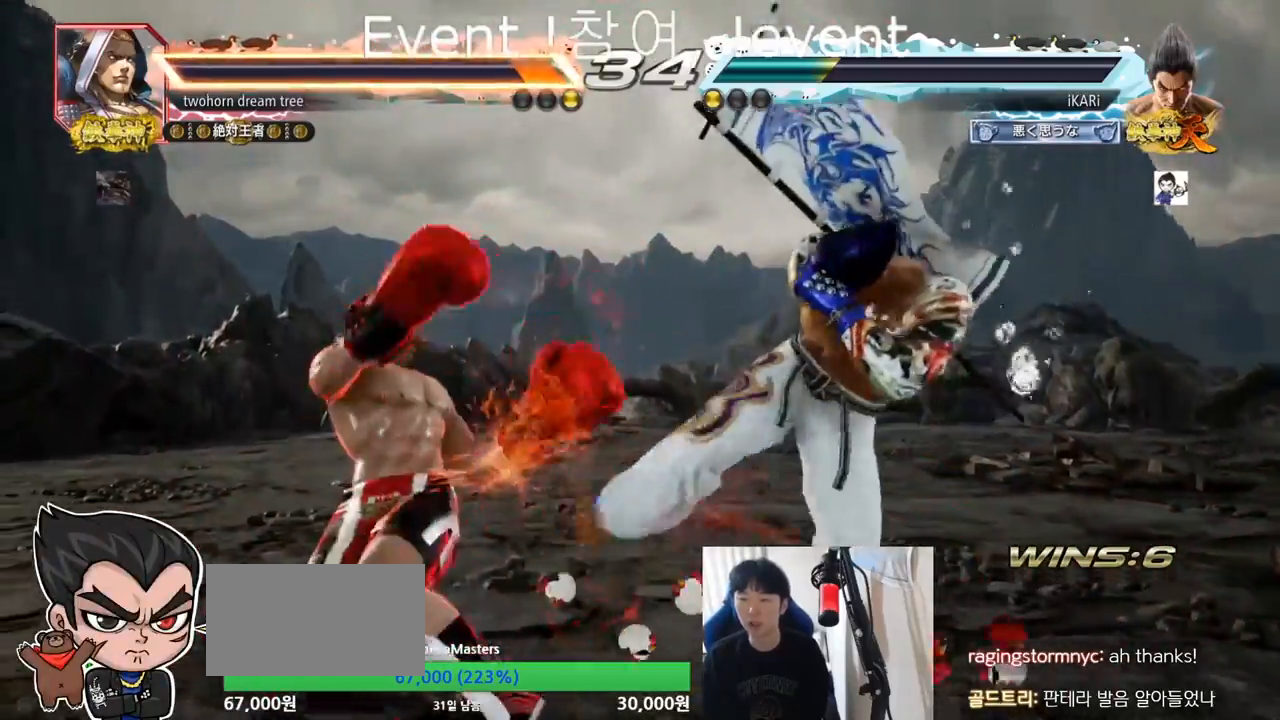
{"buttons": [], "left_stick": "left", "events": [[117, "left_stick", "left"], [167, "left_stick", "down"], [217, "SQUARE", "down"], [217, "left_stick", "down-left"], [267, "SQUARE", "up"], [484, "left_stick", "left"]]}
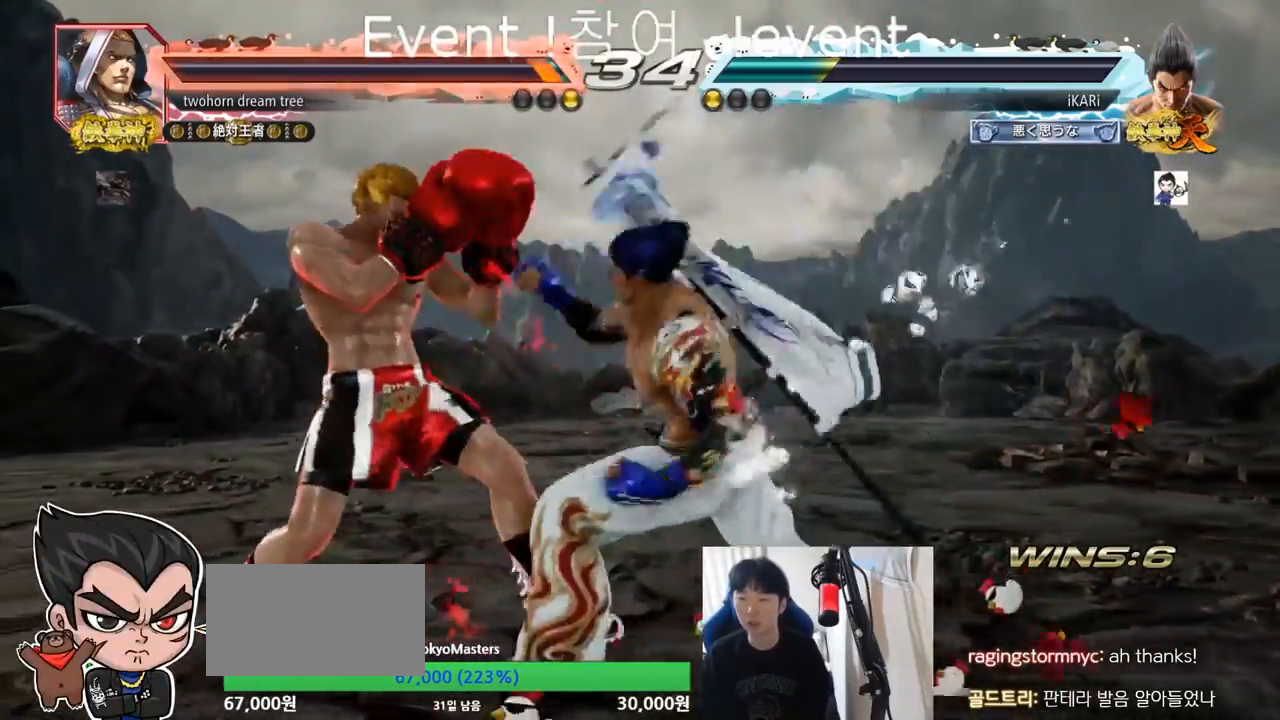
{"buttons": [], "left_stick": "down-left", "events": [[333, "left_stick", "down-left"], [383, "SQUARE", "down"], [450, "SQUARE", "up"]]}
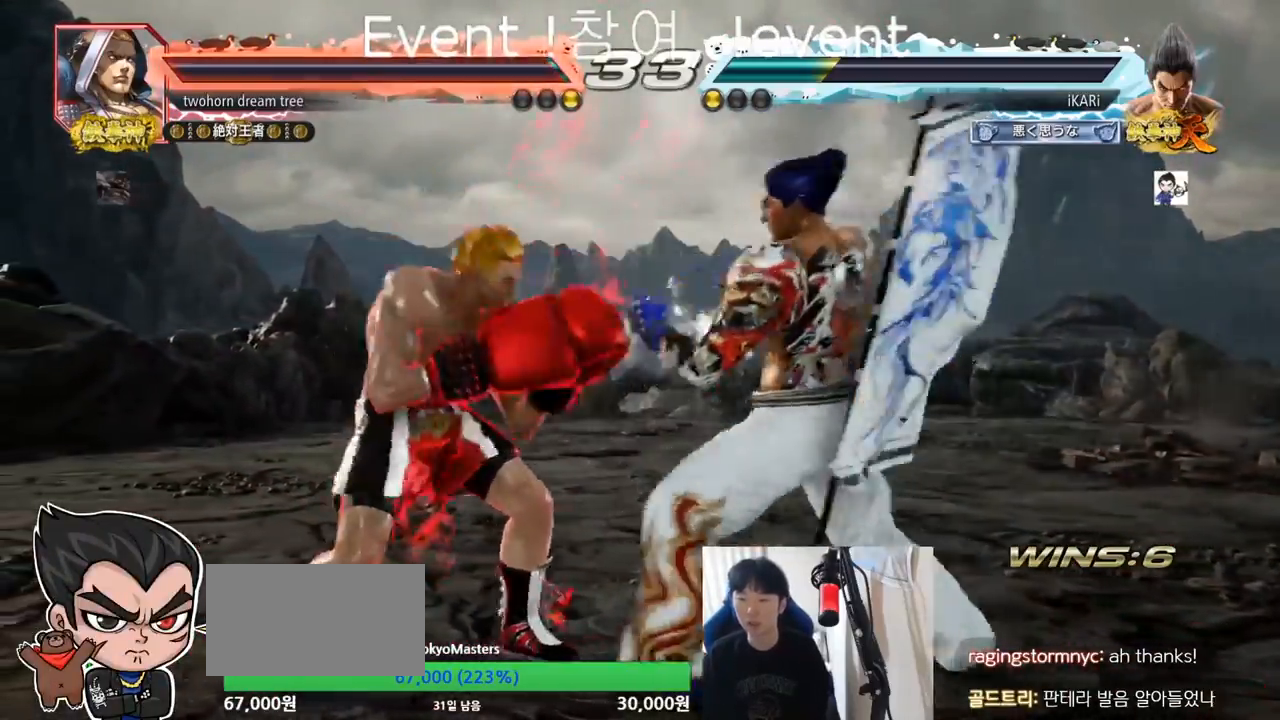
{"buttons": [], "left_stick": "center", "events": [[17, "left_stick", "left"], [484, "left_stick", "center"]]}
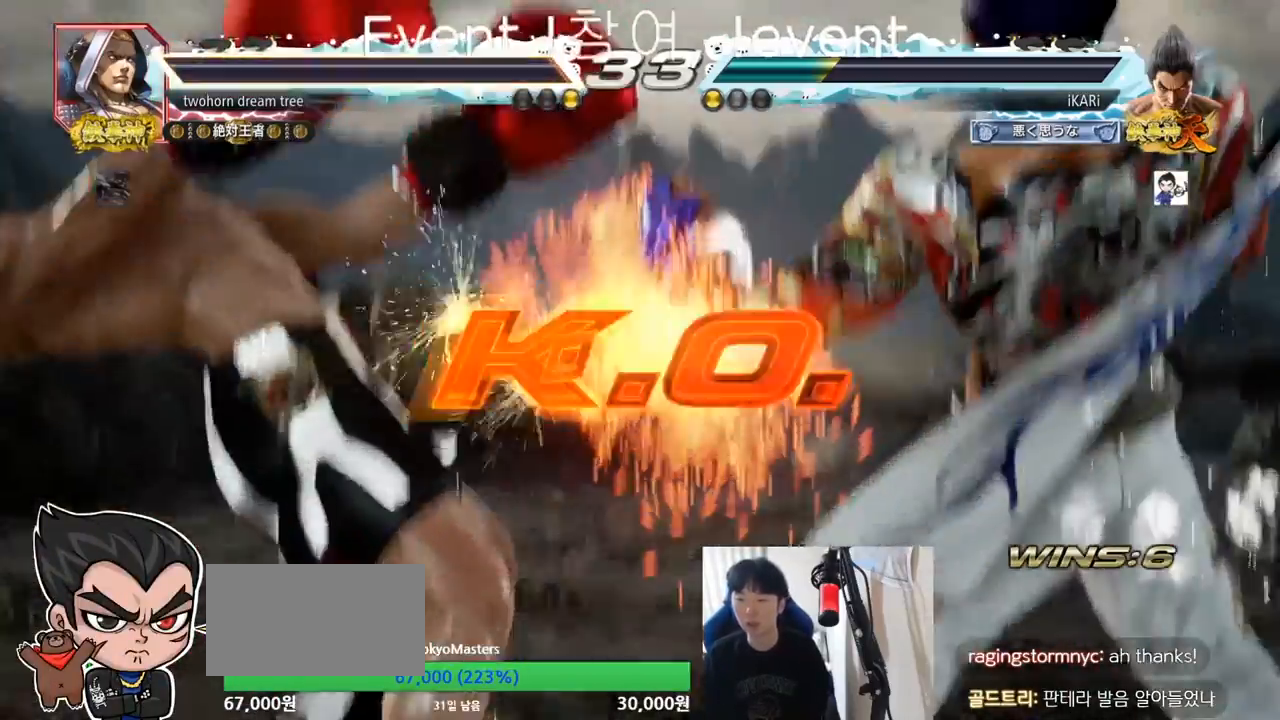
{"buttons": [], "left_stick": "center", "events": []}
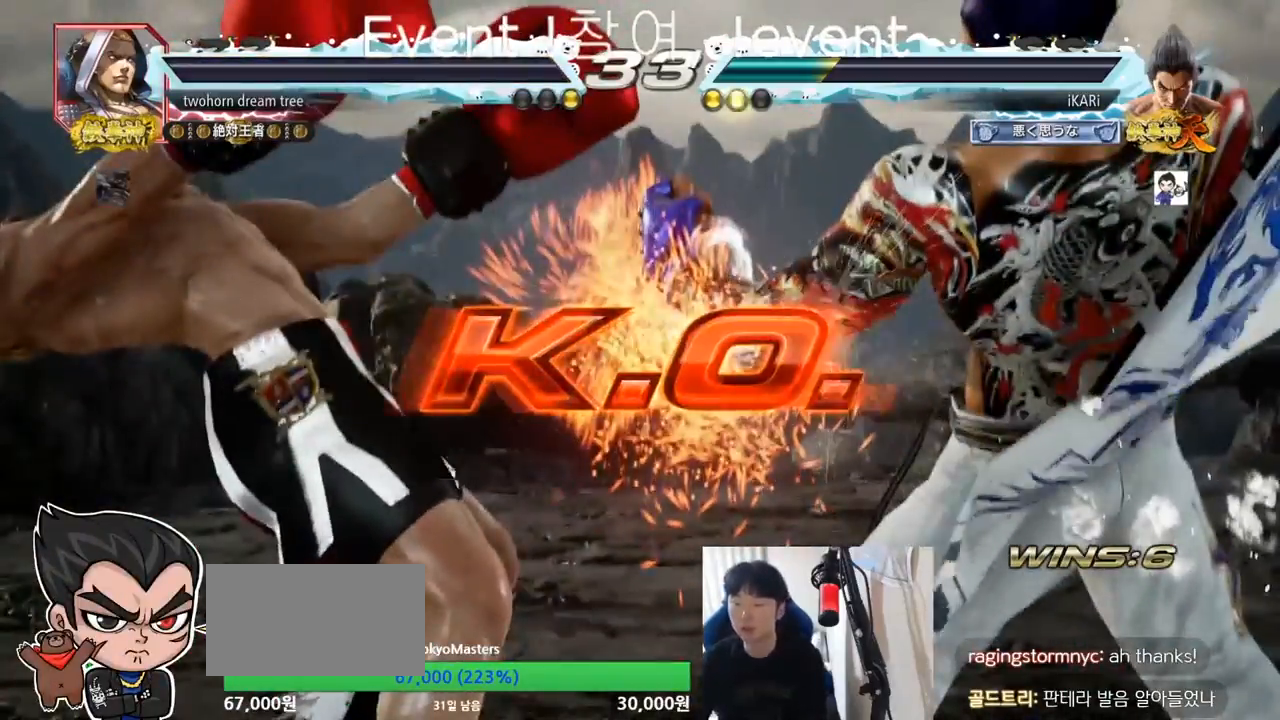
{"buttons": [], "left_stick": "center", "events": []}
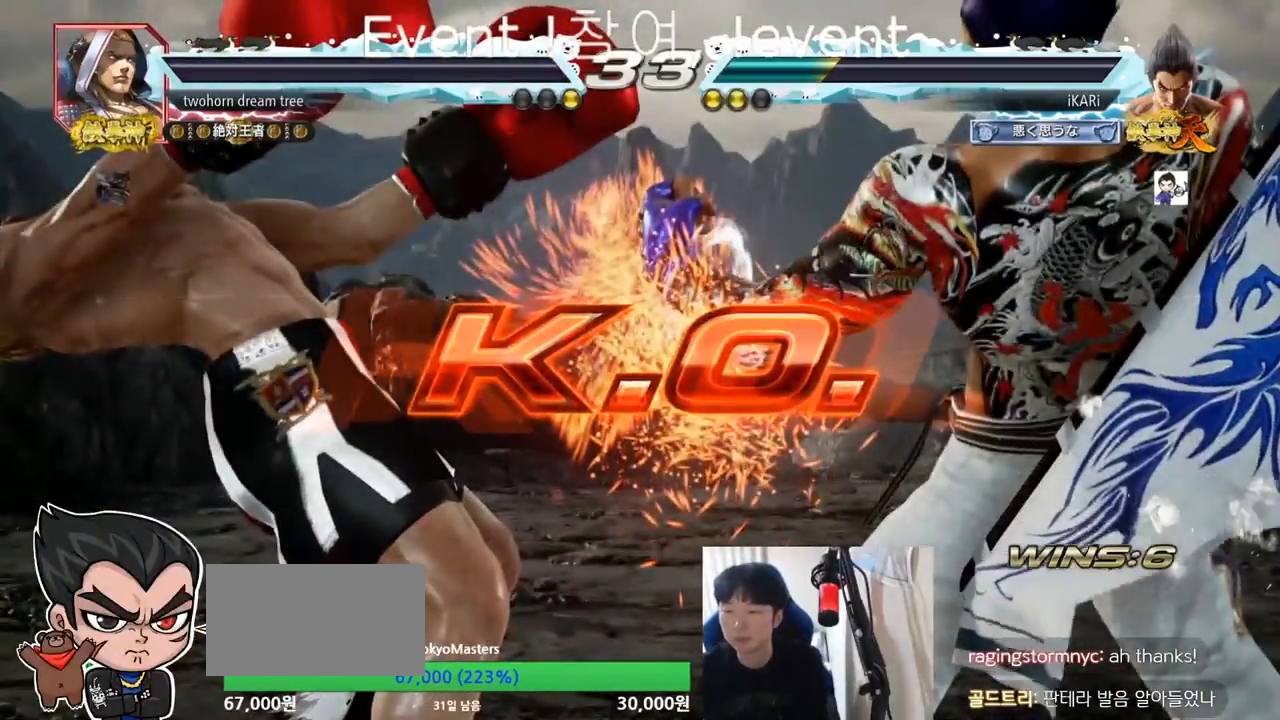
{"buttons": [], "left_stick": "center", "events": []}
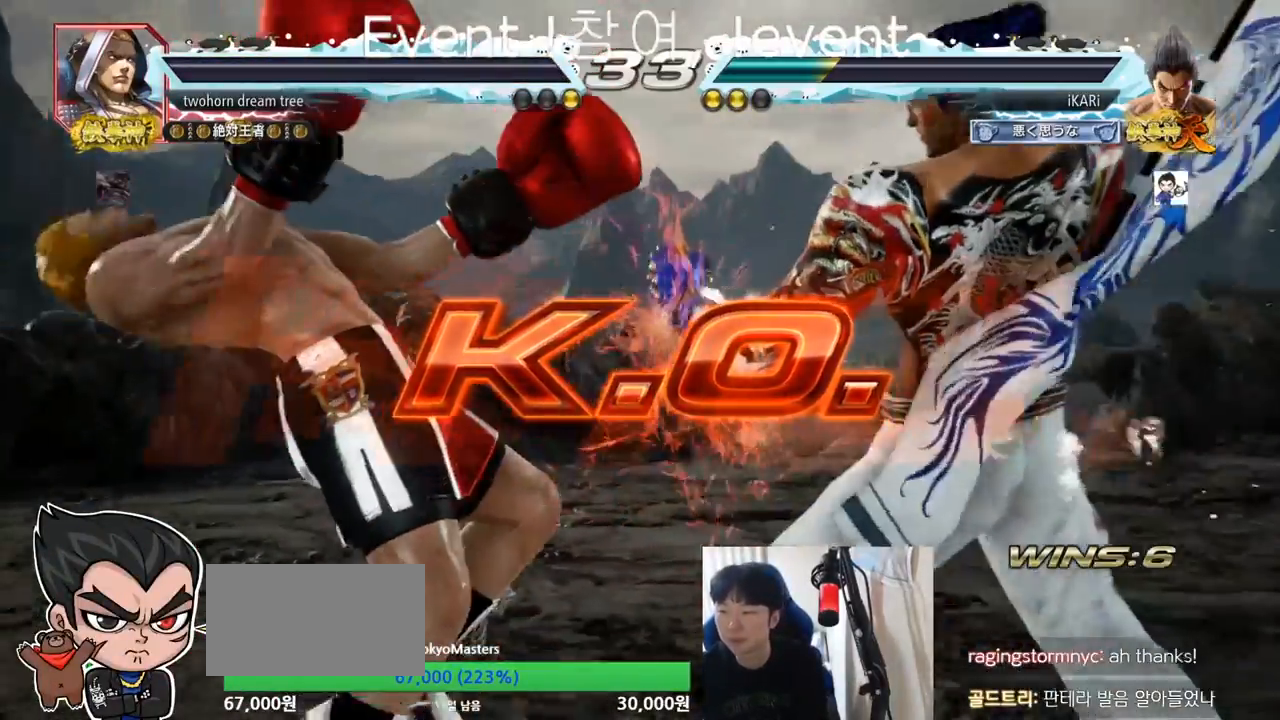
{"buttons": [], "left_stick": "center", "events": []}
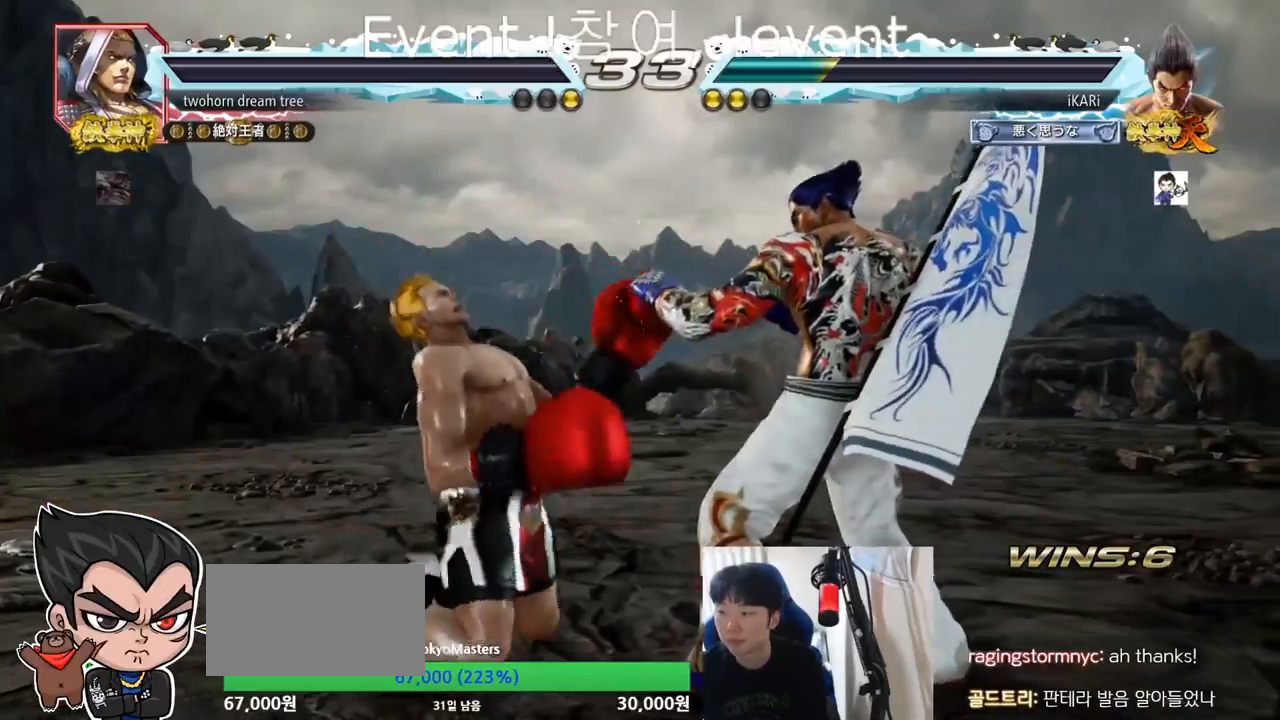
{"buttons": [], "left_stick": "center", "events": []}
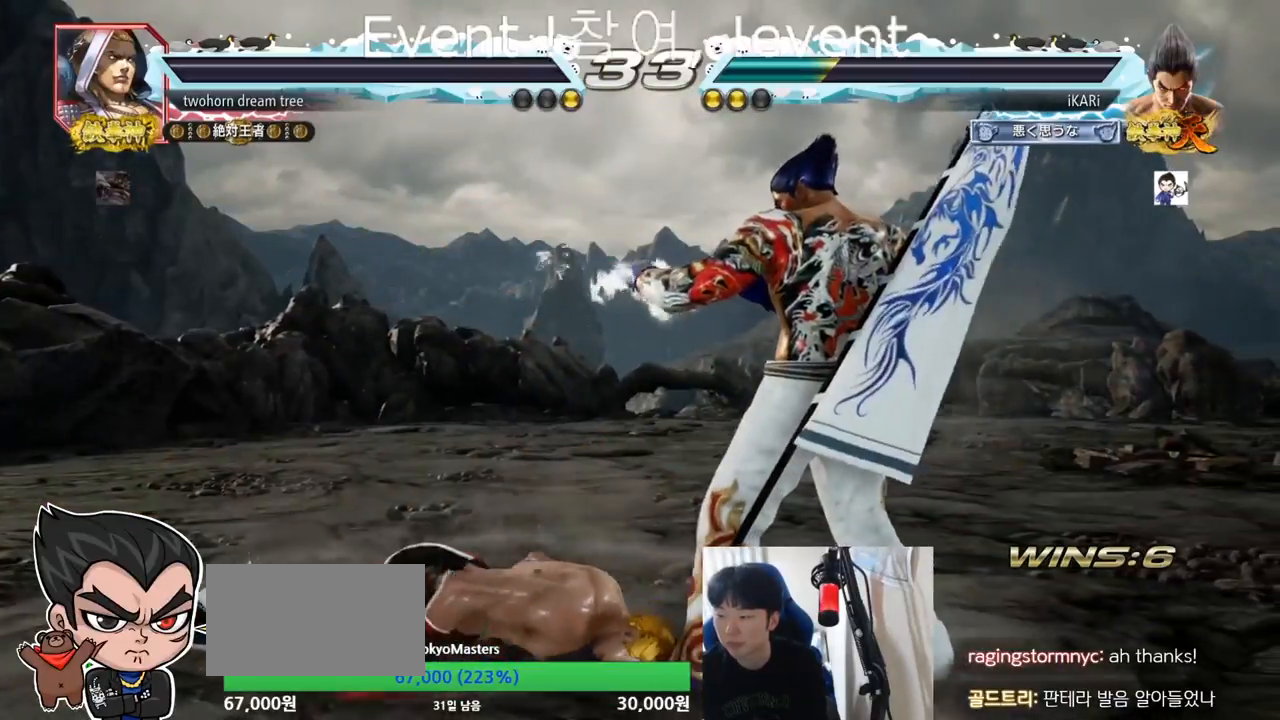
{"buttons": [], "left_stick": "center", "events": []}
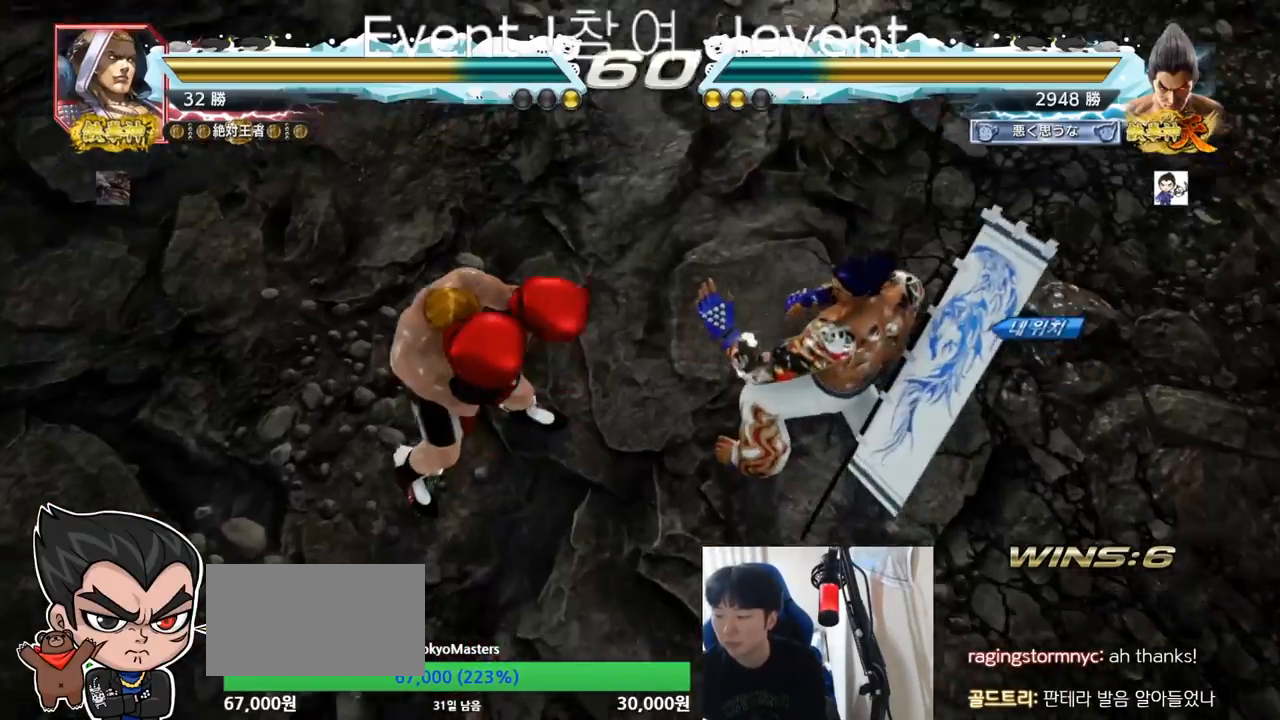
{"buttons": [], "left_stick": "center", "events": []}
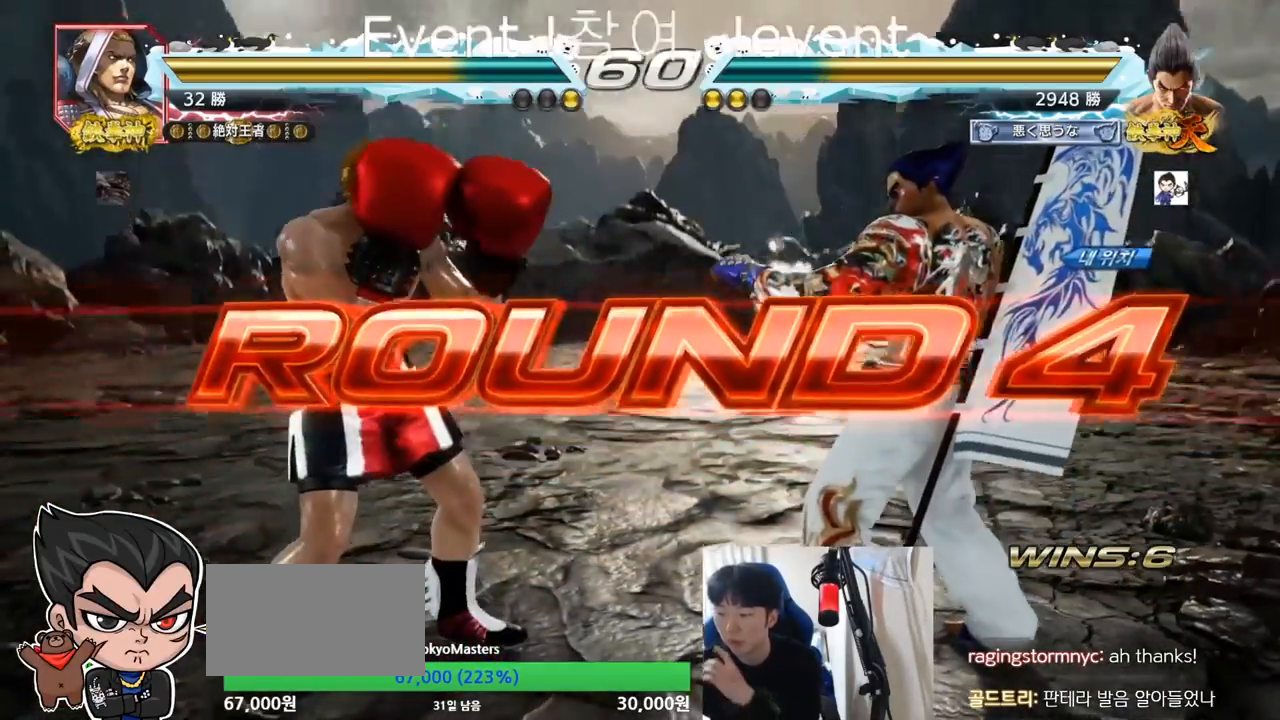
{"buttons": [], "left_stick": "center", "events": []}
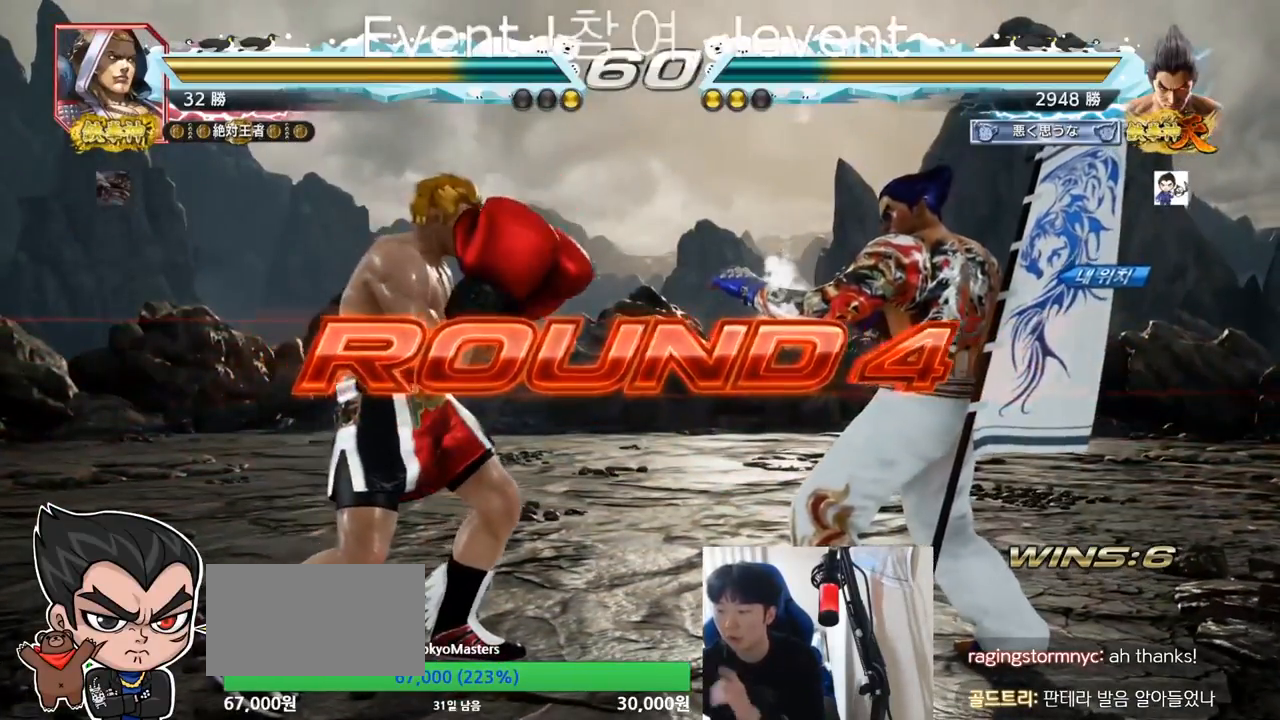
{"buttons": [], "left_stick": "center", "events": []}
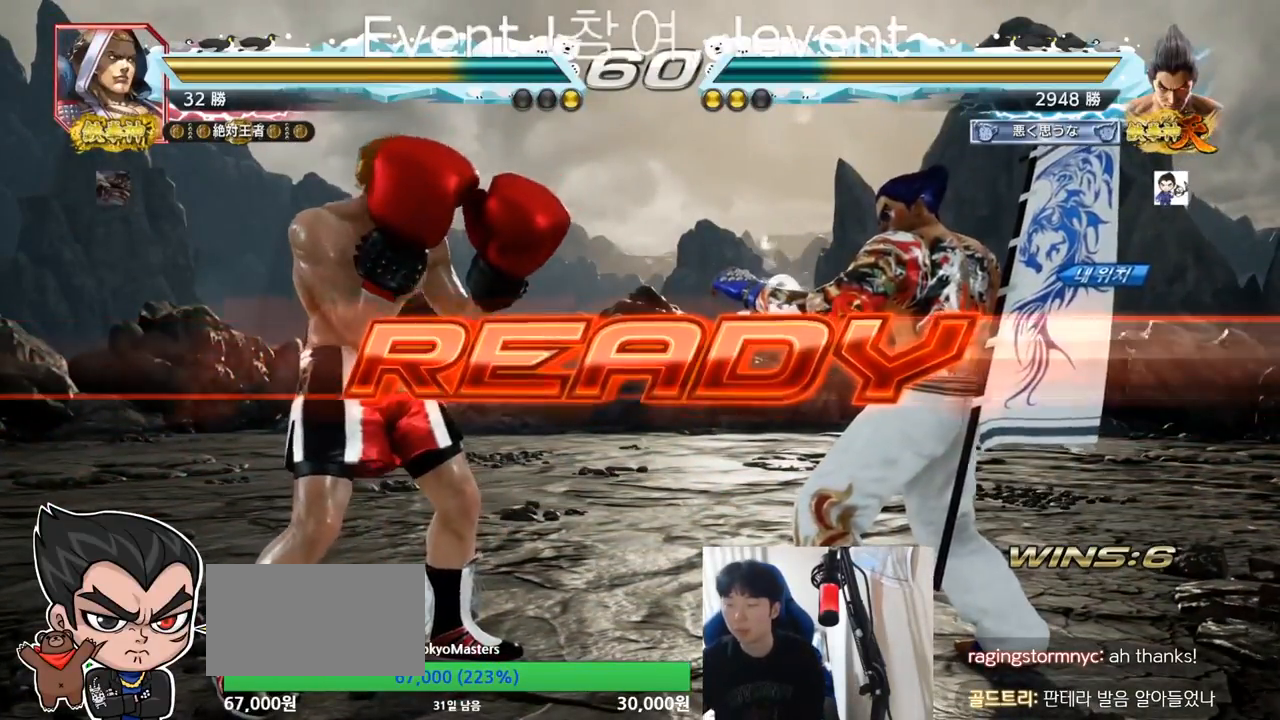
{"buttons": ["SQUARE", "TRIANGLE"], "left_stick": "center", "events": [[468, "TRIANGLE", "down"], [484, "SQUARE", "down"]]}
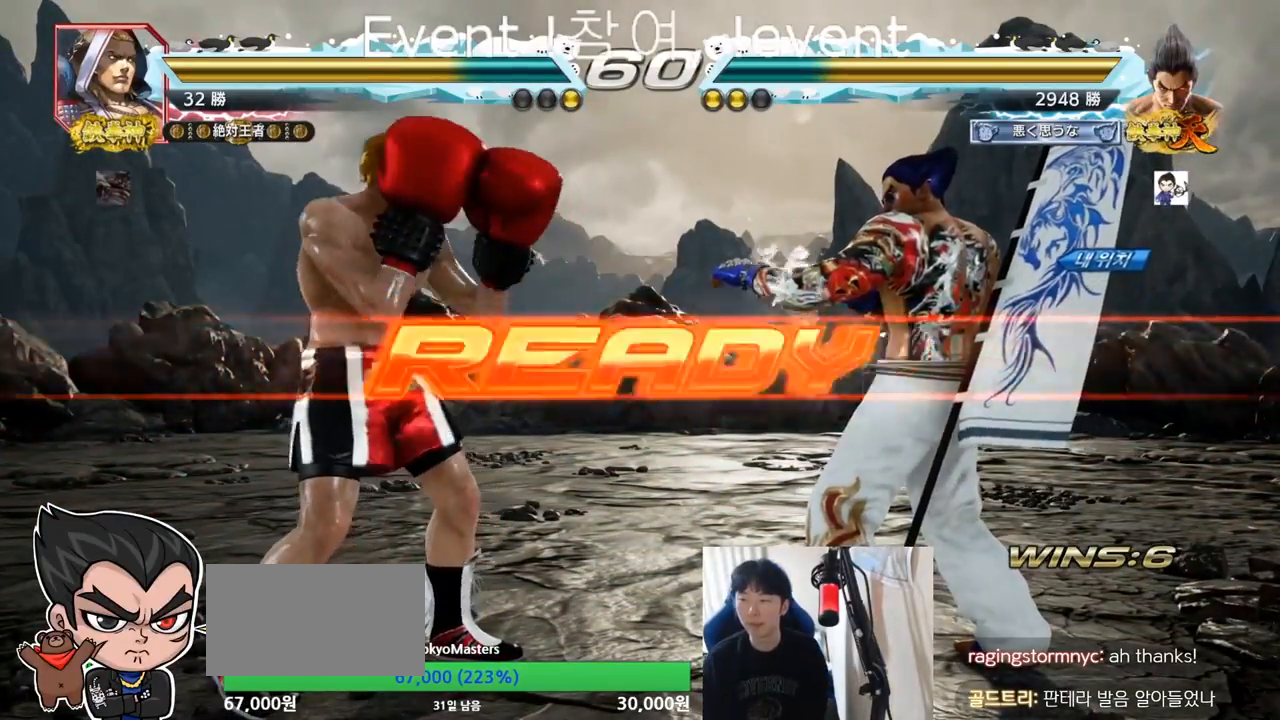
{"buttons": ["TRIANGLE"], "left_stick": "center"}
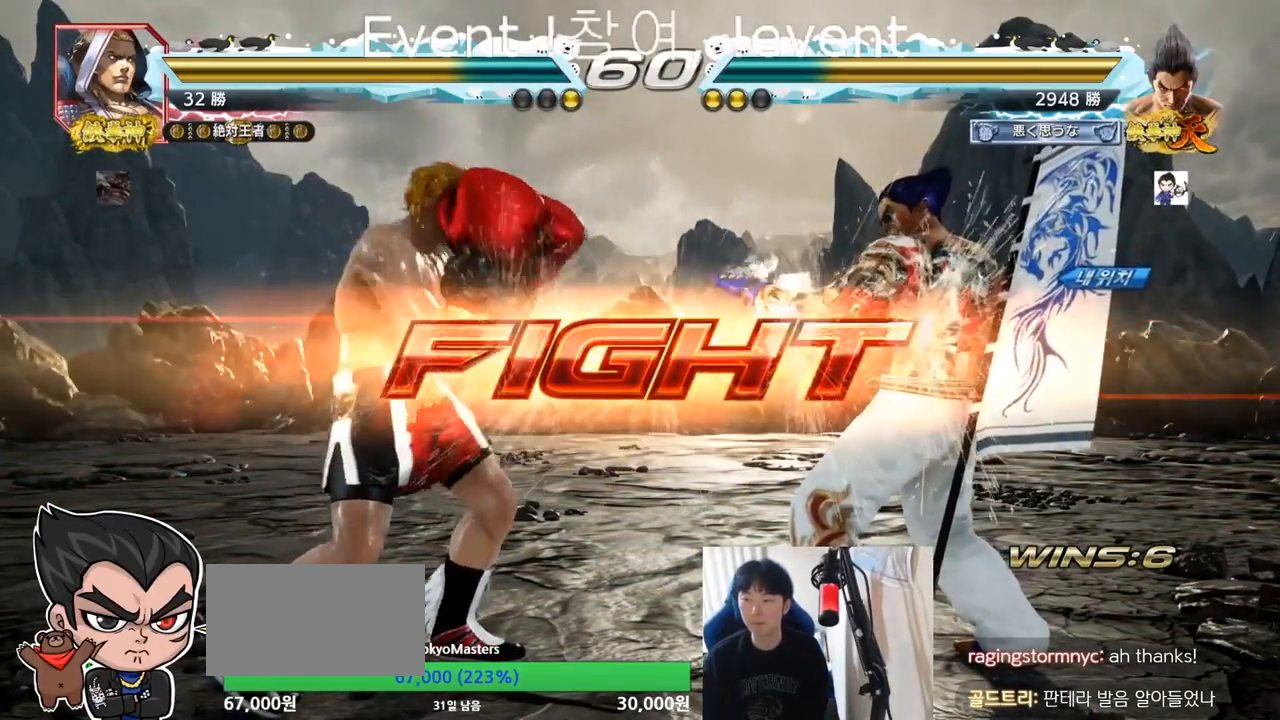
{"buttons": [], "left_stick": "center", "events": [[67, "TRIANGLE", "up"], [100, "left_stick", "right"], [151, "left_stick", "center"], [217, "left_stick", "right"], [351, "left_stick", "center"], [417, "left_stick", "down"], [484, "left_stick", "center"]]}
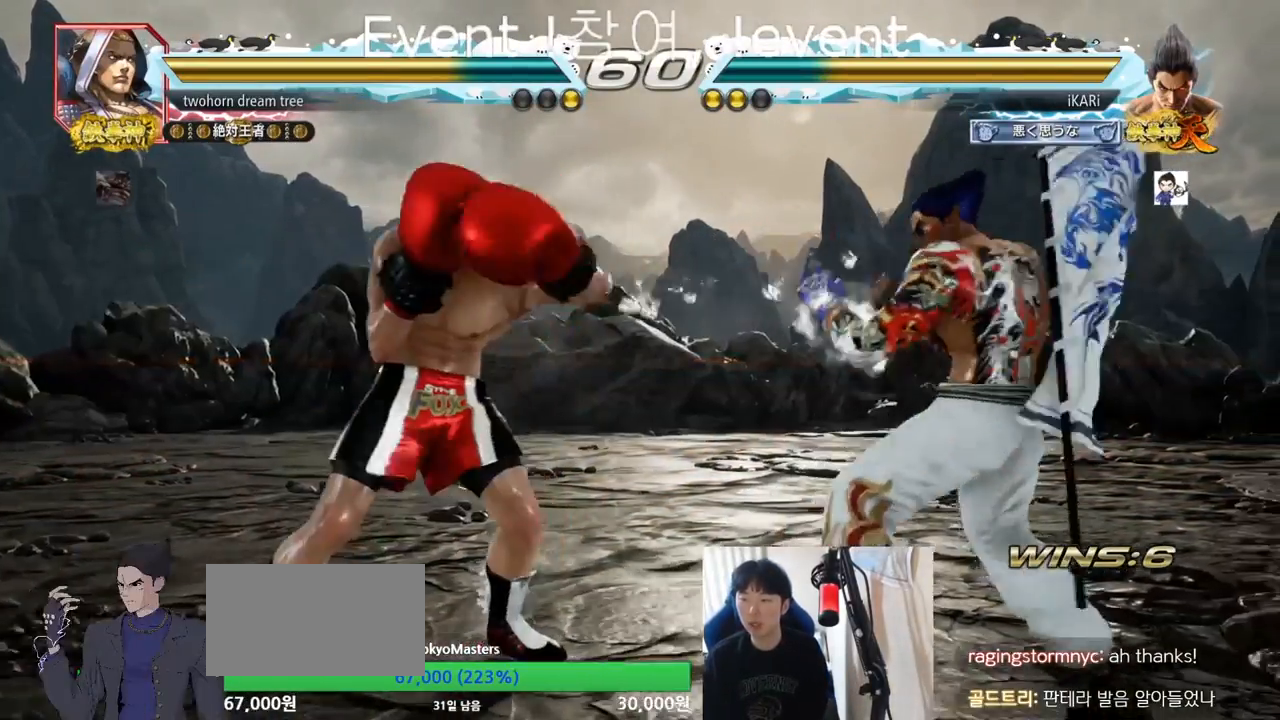
{"buttons": [], "left_stick": "center", "events": [[150, "SQUARE", "down"], [200, "SQUARE", "up"], [233, "SQUARE", "down"], [300, "SQUARE", "up"]]}
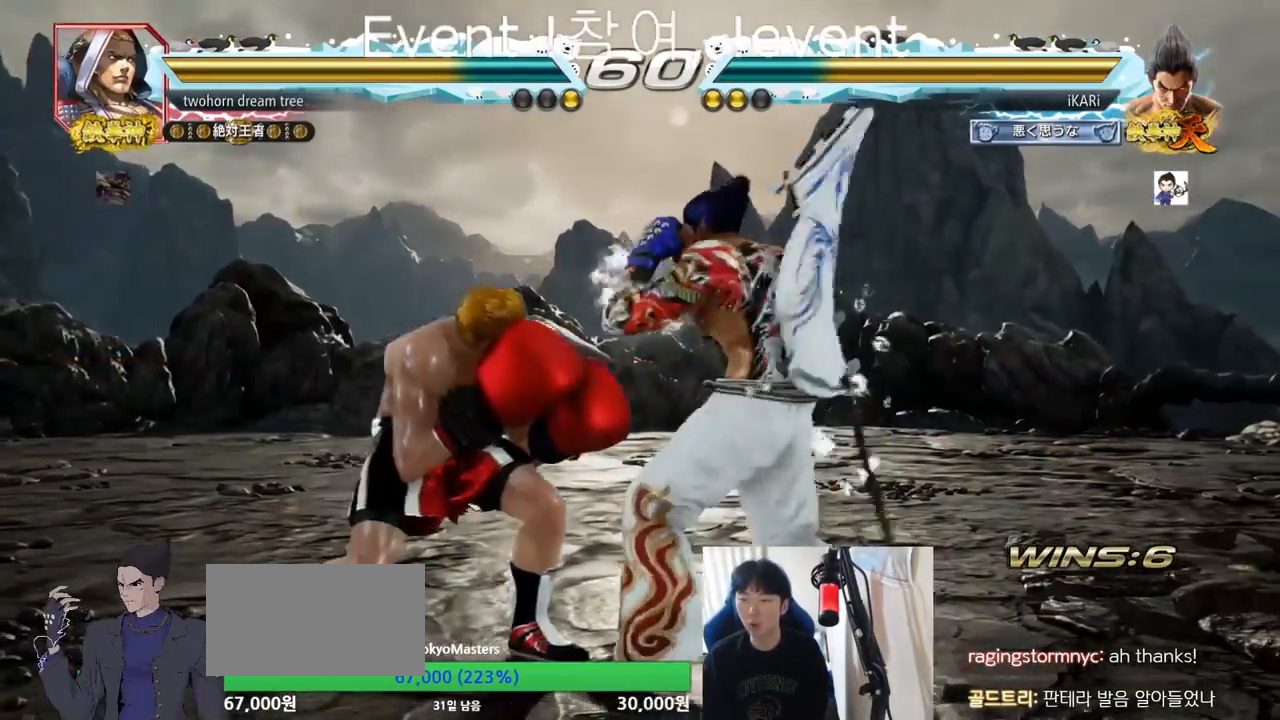
{"buttons": [], "left_stick": "right"}
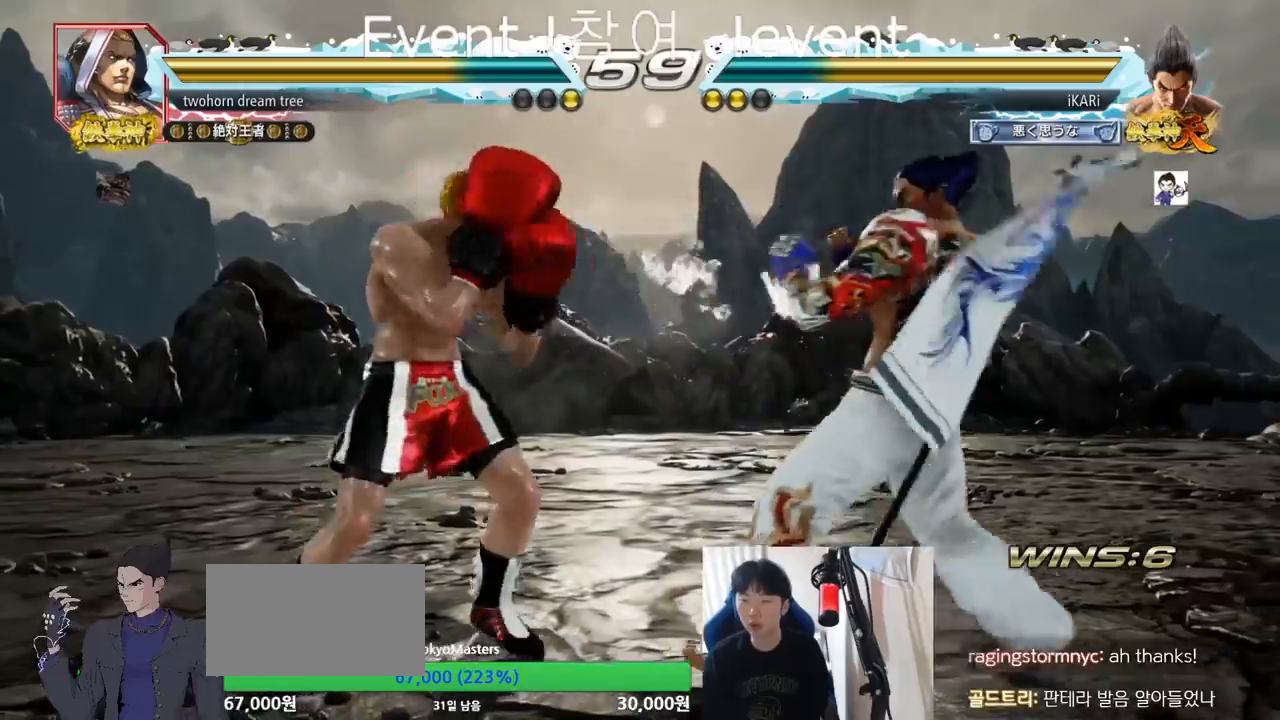
{"buttons": [], "left_stick": "right"}
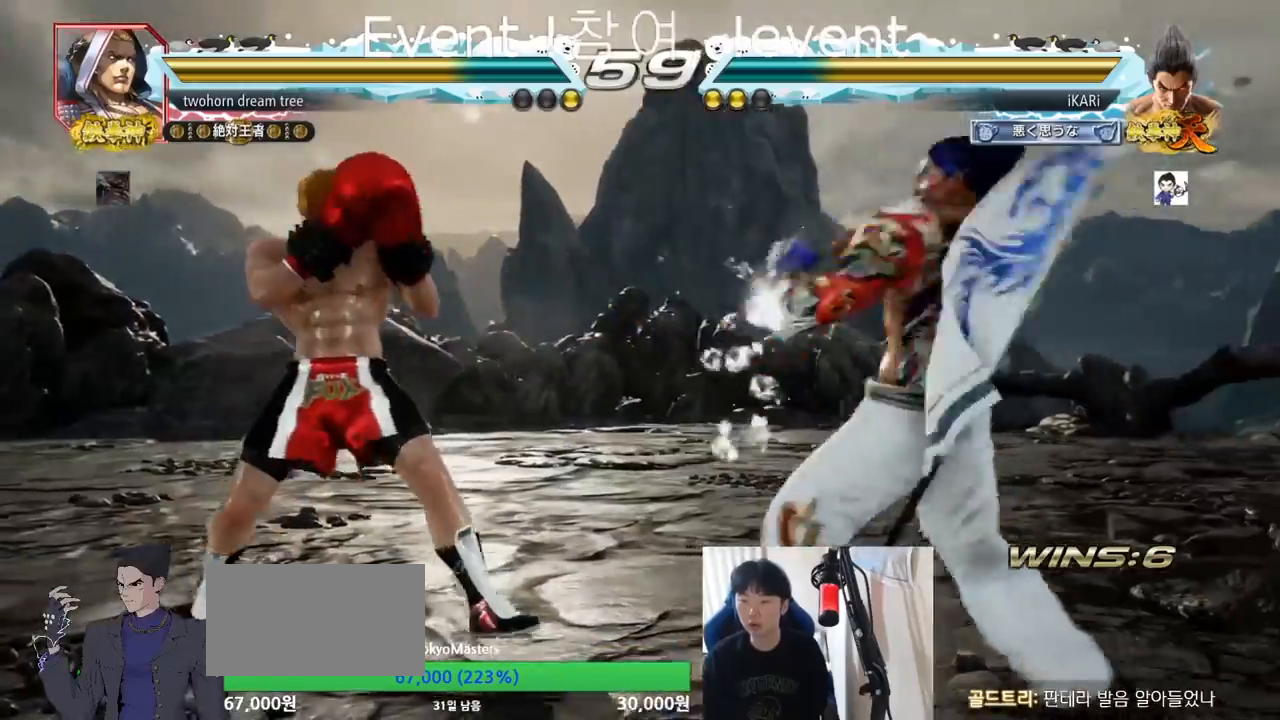
{"buttons": [], "left_stick": "center"}
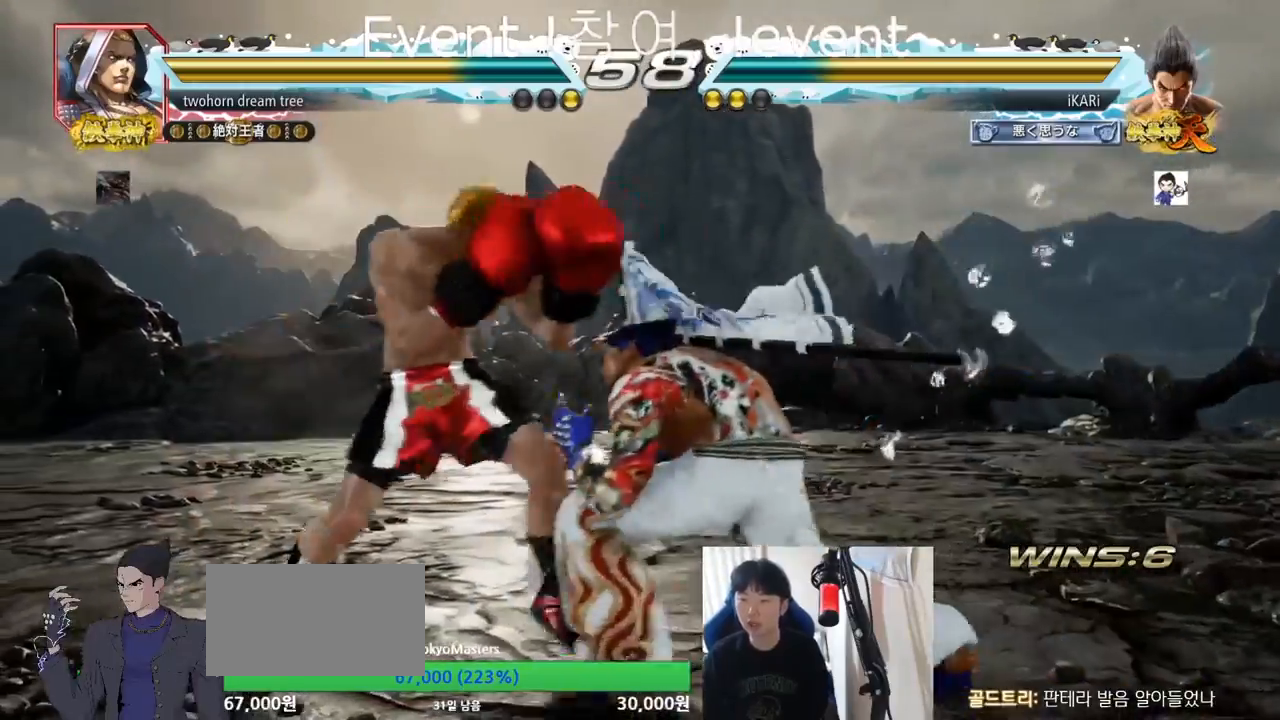
{"buttons": [], "left_stick": "center", "events": [[17, "left_stick", "right"], [250, "left_stick", "center"], [284, "SQUARE", "down"], [334, "SQUARE", "up"], [384, "SQUARE", "down"], [417, "SQUARE", "up"]]}
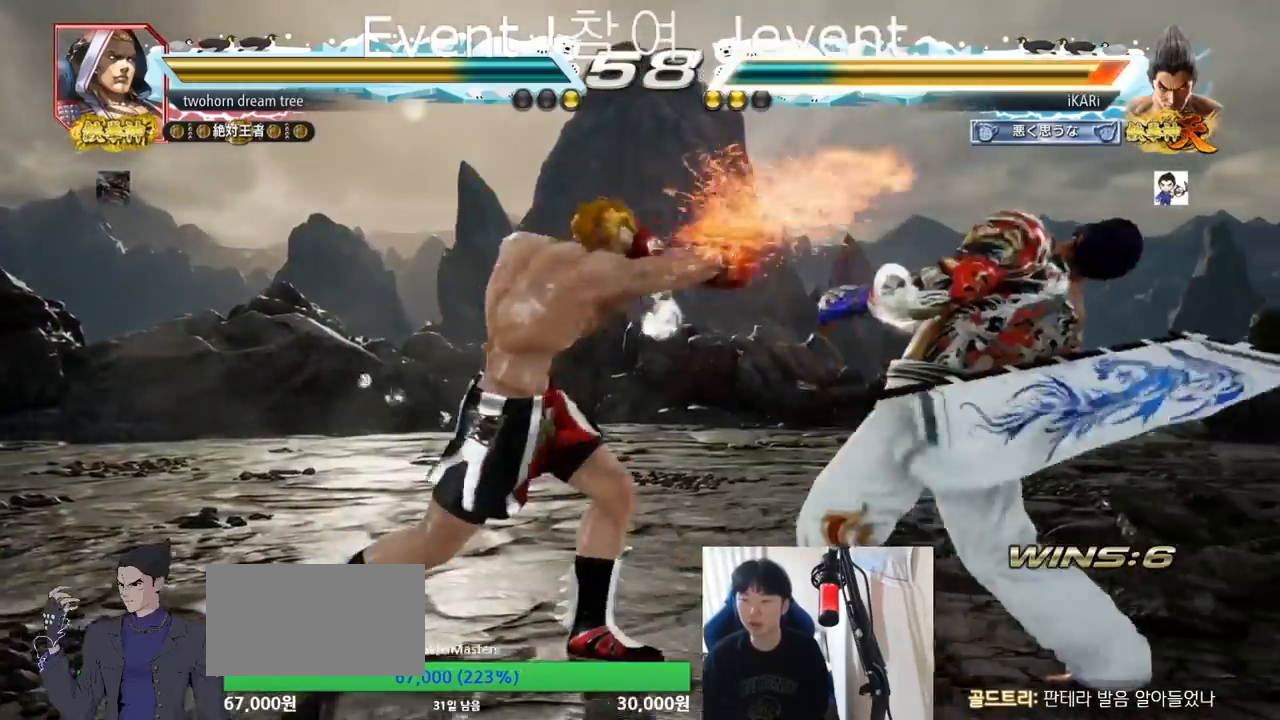
{"buttons": [], "left_stick": "center", "events": [[251, "left_stick", "right"], [468, "left_stick", "center"]]}